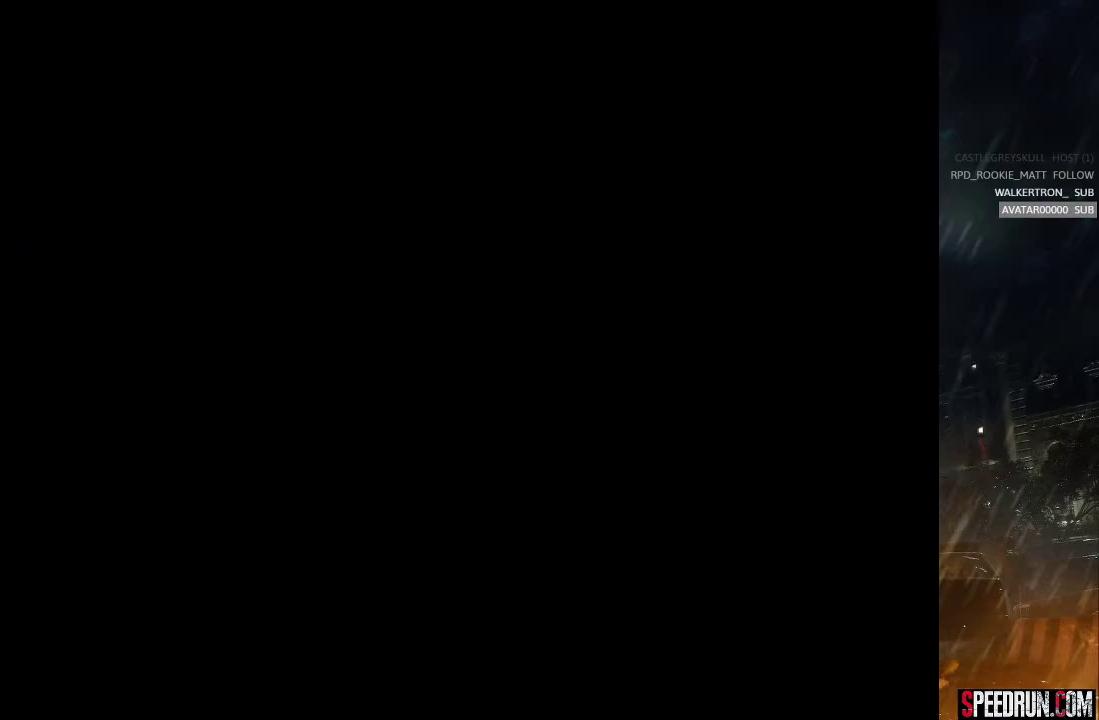
Gameplay with a controller (PlayStation layout); each line is a JSON object with the inputs held at the frame after it. "events" lists button and stick changes between this image and that frame as [ms after this image, input, new state], when the widget could be followed in between. Not read: L1 L3 R1 R3 left_stick.
{"buttons": ["SQUARE"], "right_stick": "center", "events": []}
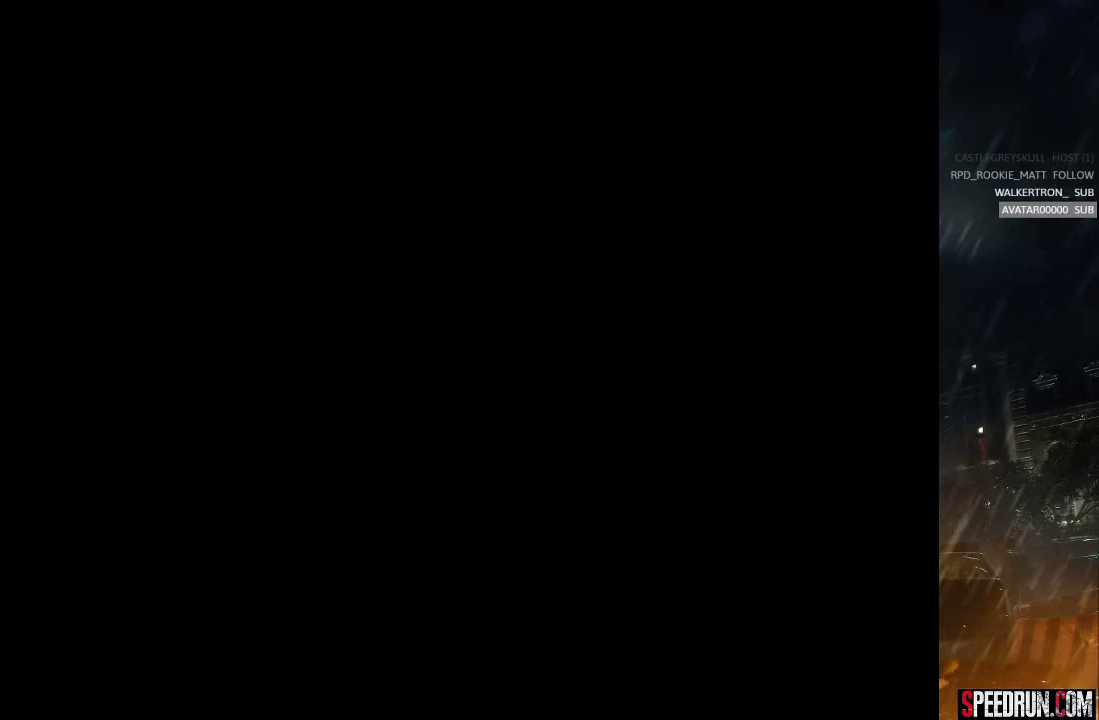
{"buttons": ["SQUARE"], "right_stick": "center", "events": []}
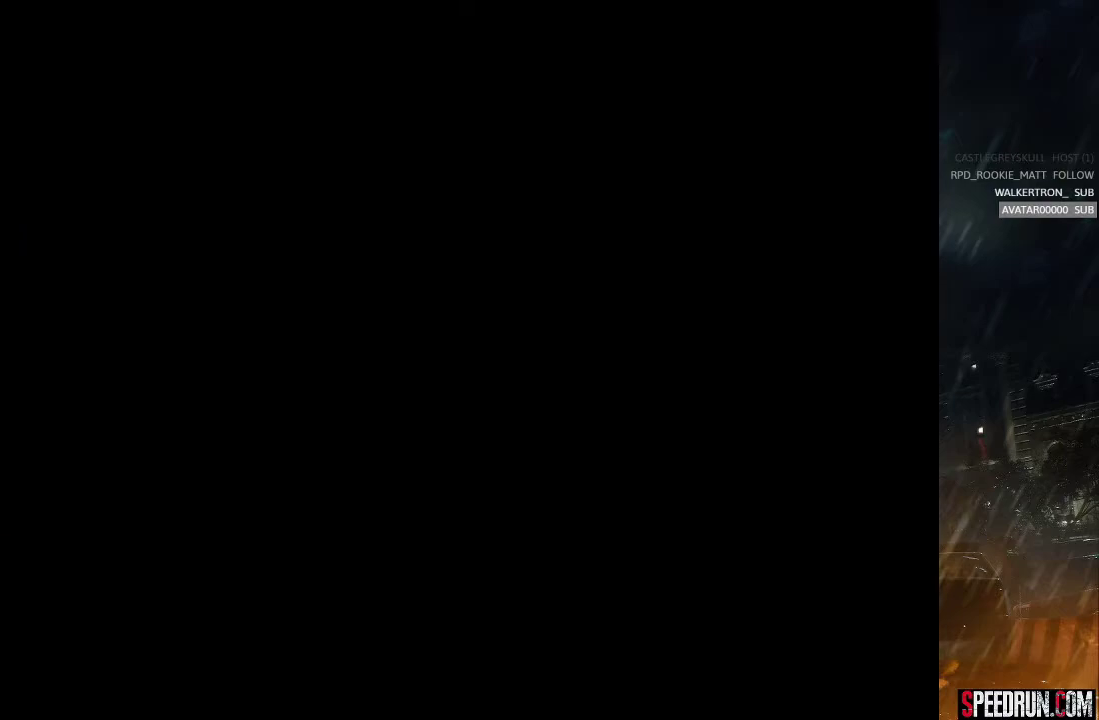
{"buttons": ["SQUARE"], "right_stick": "center", "events": []}
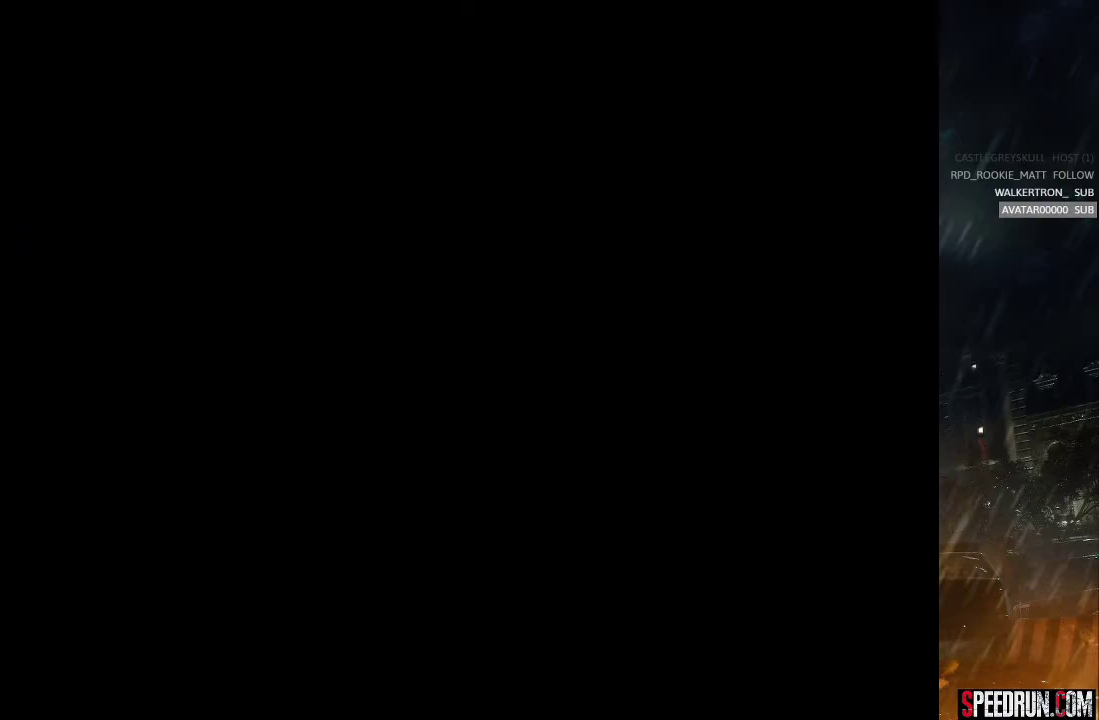
{"buttons": [], "right_stick": "center", "events": [[183, "SQUARE", "up"]]}
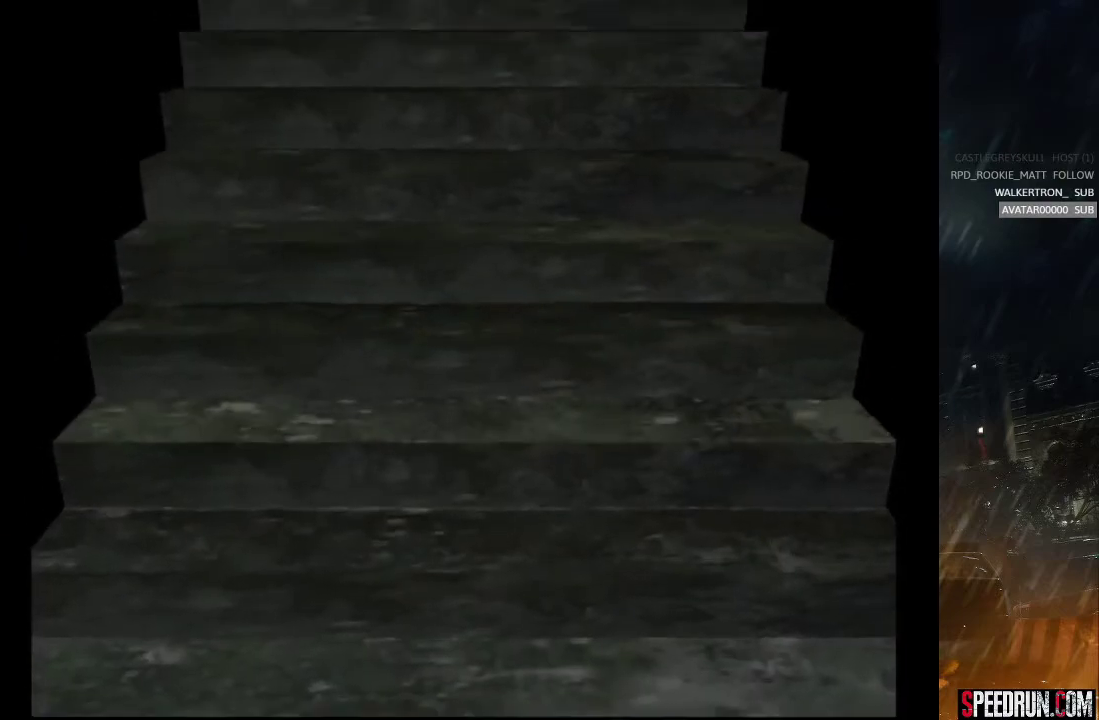
{"buttons": [], "right_stick": "center", "events": []}
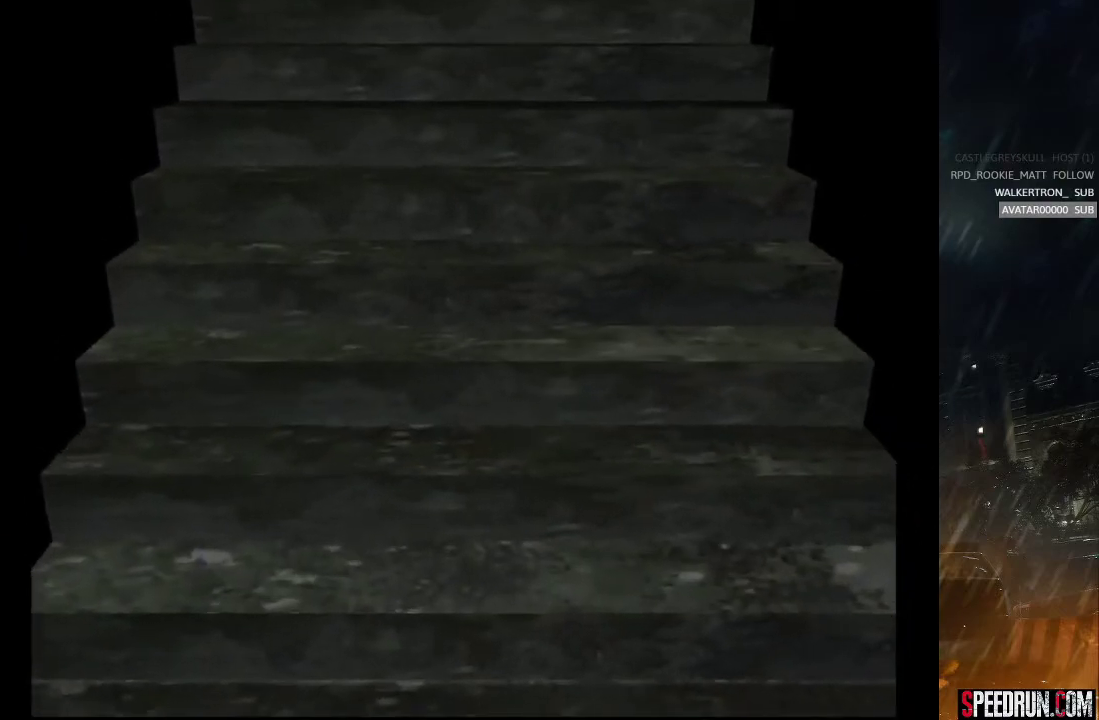
{"buttons": ["SQUARE", "DPAD_RIGHT"], "right_stick": "center", "events": [[283, "DPAD_RIGHT", "down"], [283, "SQUARE", "down"]]}
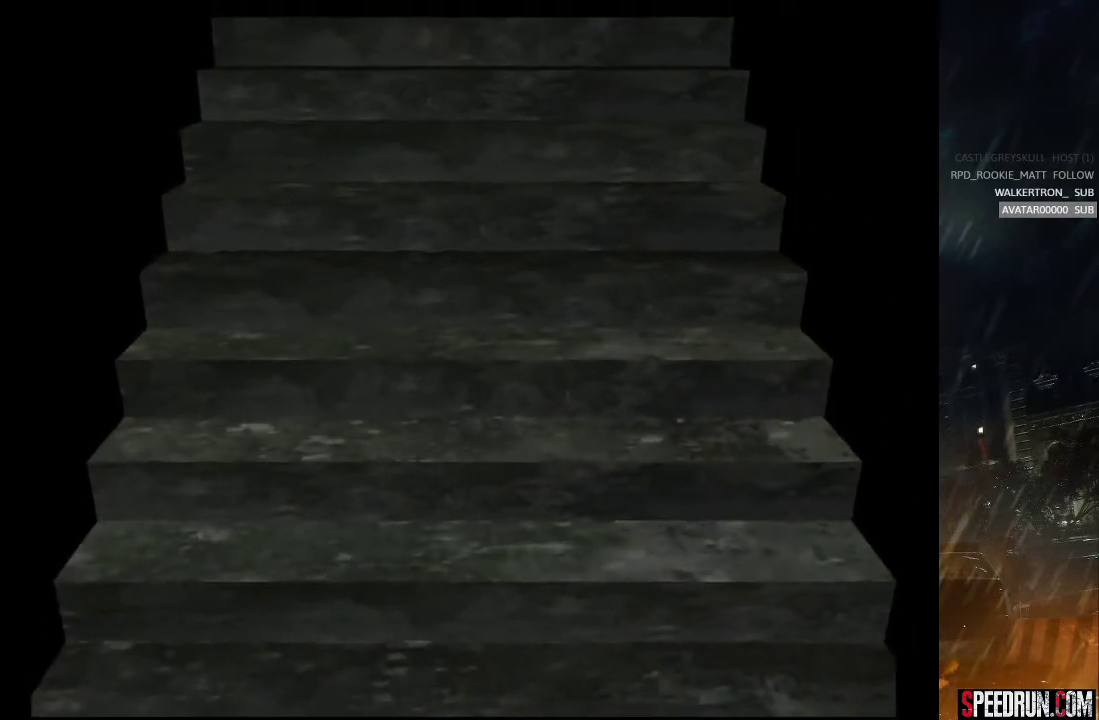
{"buttons": ["SQUARE", "DPAD_RIGHT"], "right_stick": "center", "events": []}
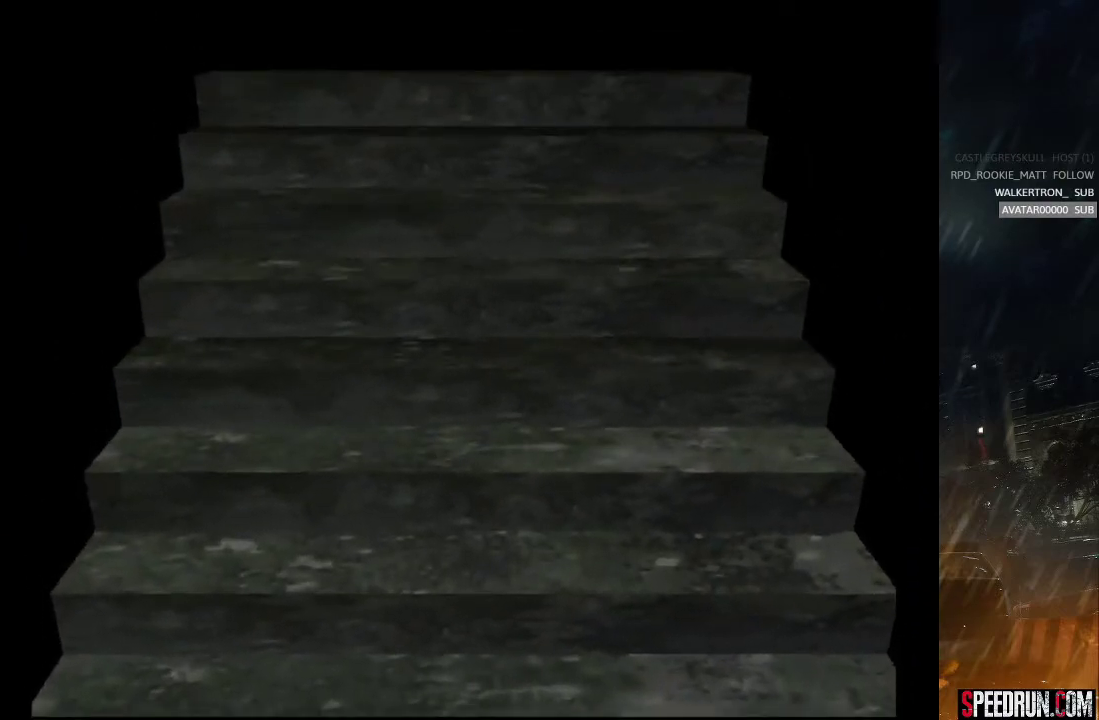
{"buttons": ["SQUARE", "DPAD_RIGHT"], "right_stick": "center", "events": []}
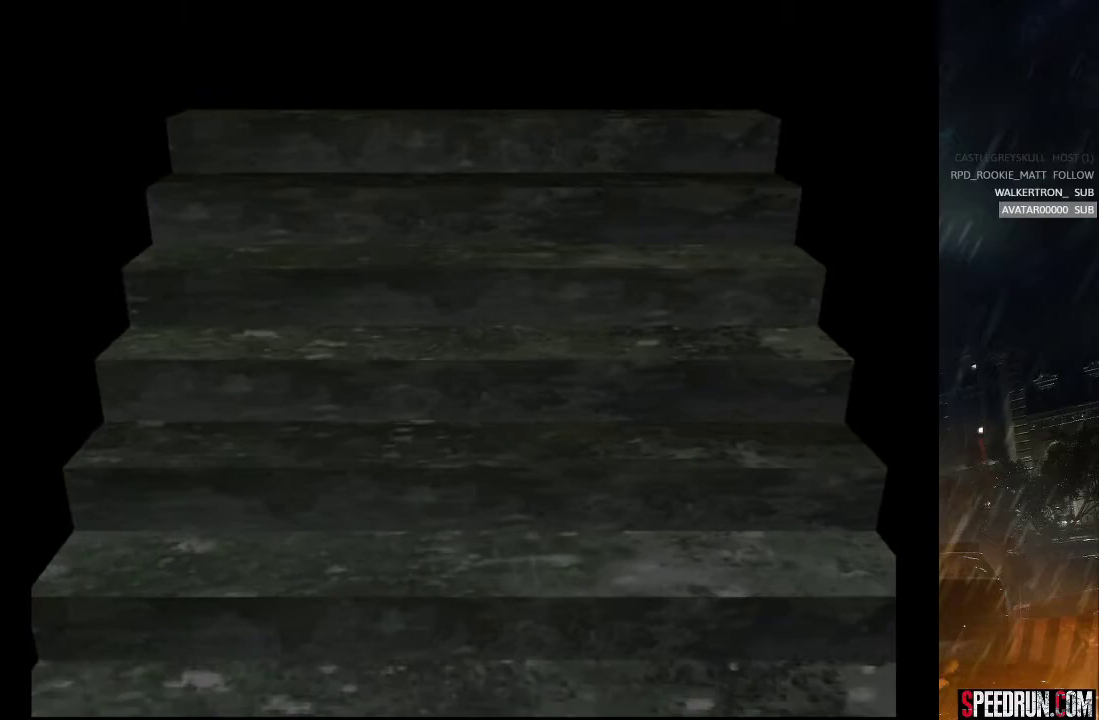
{"buttons": ["SQUARE", "DPAD_RIGHT"], "right_stick": "center", "events": []}
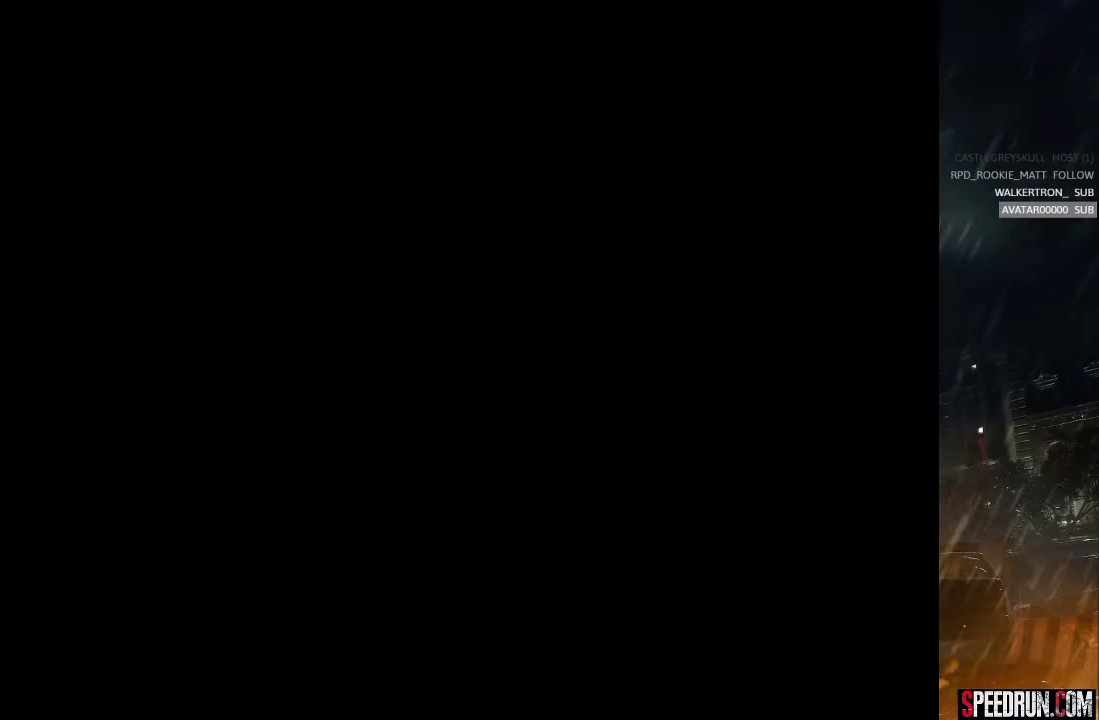
{"buttons": ["SQUARE", "DPAD_RIGHT"], "right_stick": "center", "events": []}
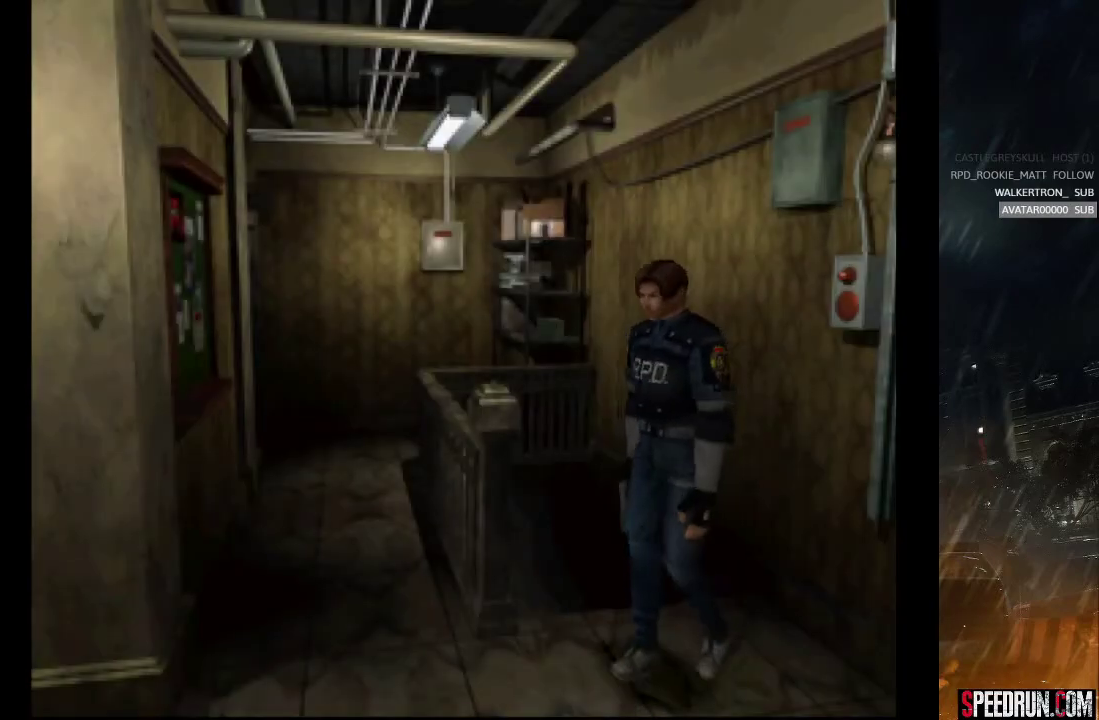
{"buttons": ["SQUARE", "DPAD_UP", "DPAD_RIGHT"], "right_stick": "center", "events": [[33, "DPAD_UP", "down"], [50, "DPAD_RIGHT", "up"], [317, "DPAD_RIGHT", "down"]]}
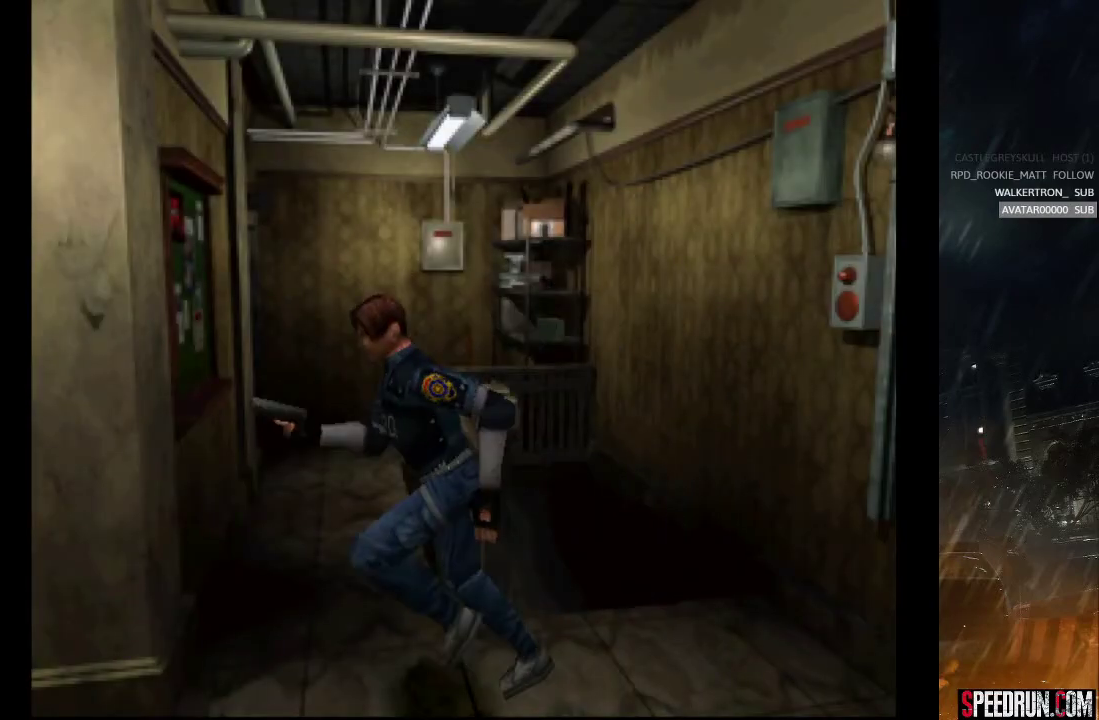
{"buttons": ["SQUARE", "DPAD_UP"], "right_stick": "center", "events": [[467, "DPAD_RIGHT", "up"]]}
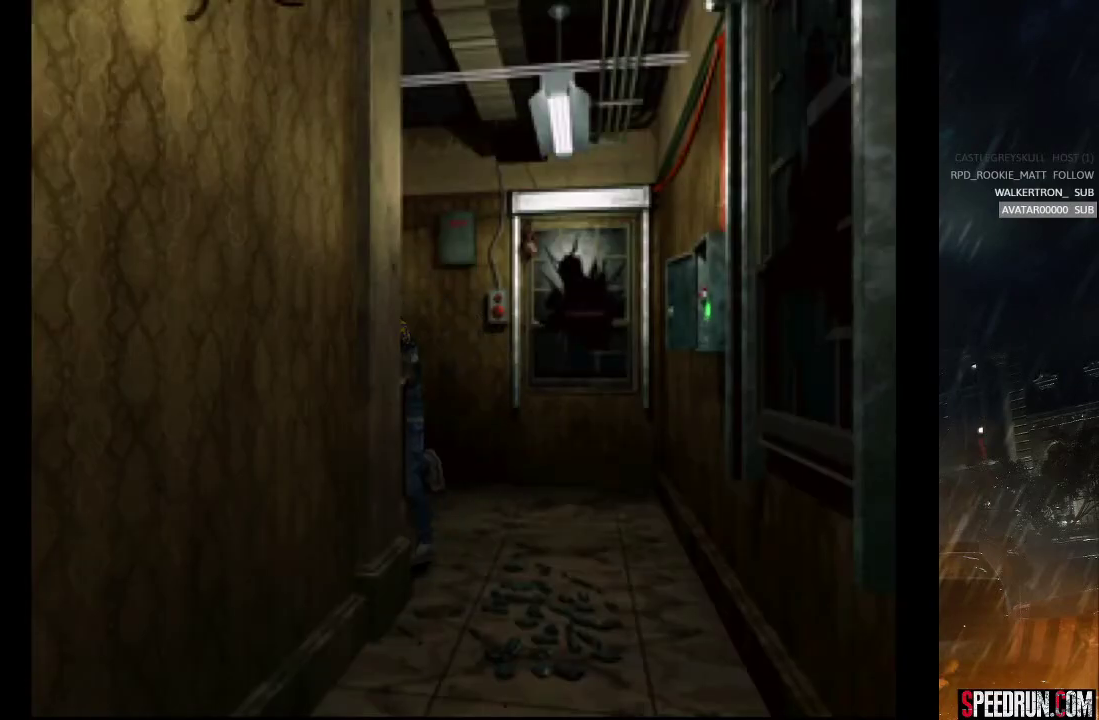
{"buttons": ["SQUARE", "DPAD_UP"], "right_stick": "center", "events": []}
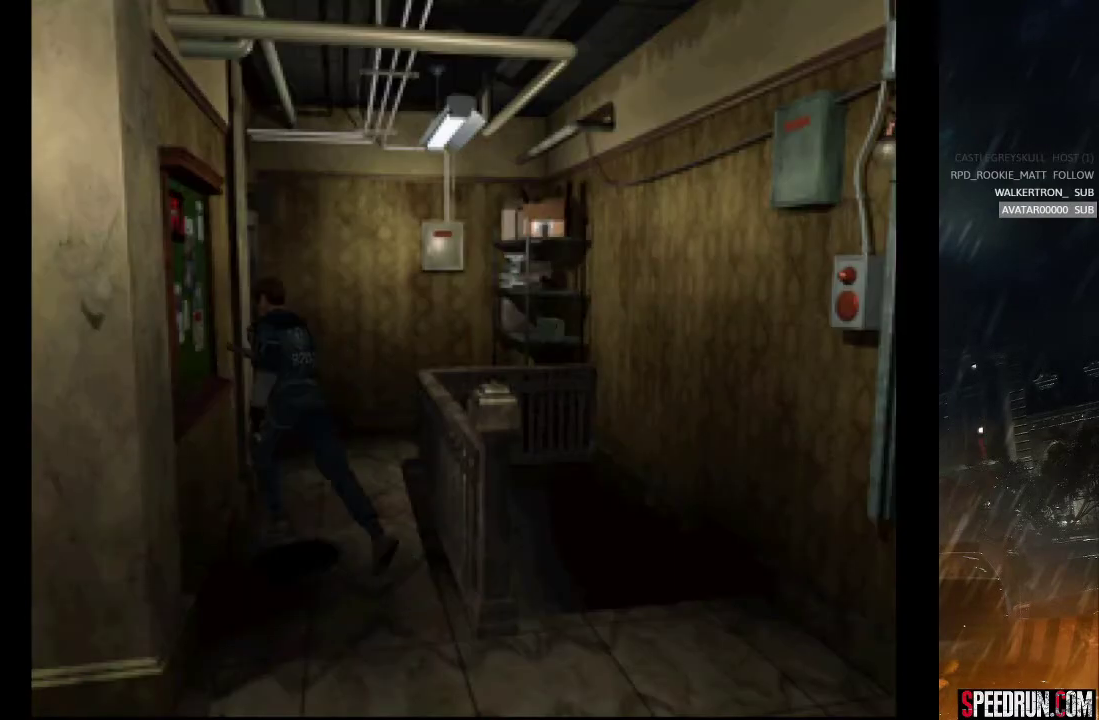
{"buttons": ["DPAD_UP", "DPAD_LEFT"], "right_stick": "center", "events": [[83, "DPAD_RIGHT", "down"], [183, "DPAD_RIGHT", "up"], [317, "CROSS", "down"], [400, "DPAD_LEFT", "down"], [433, "SQUARE", "up"], [467, "CROSS", "up"]]}
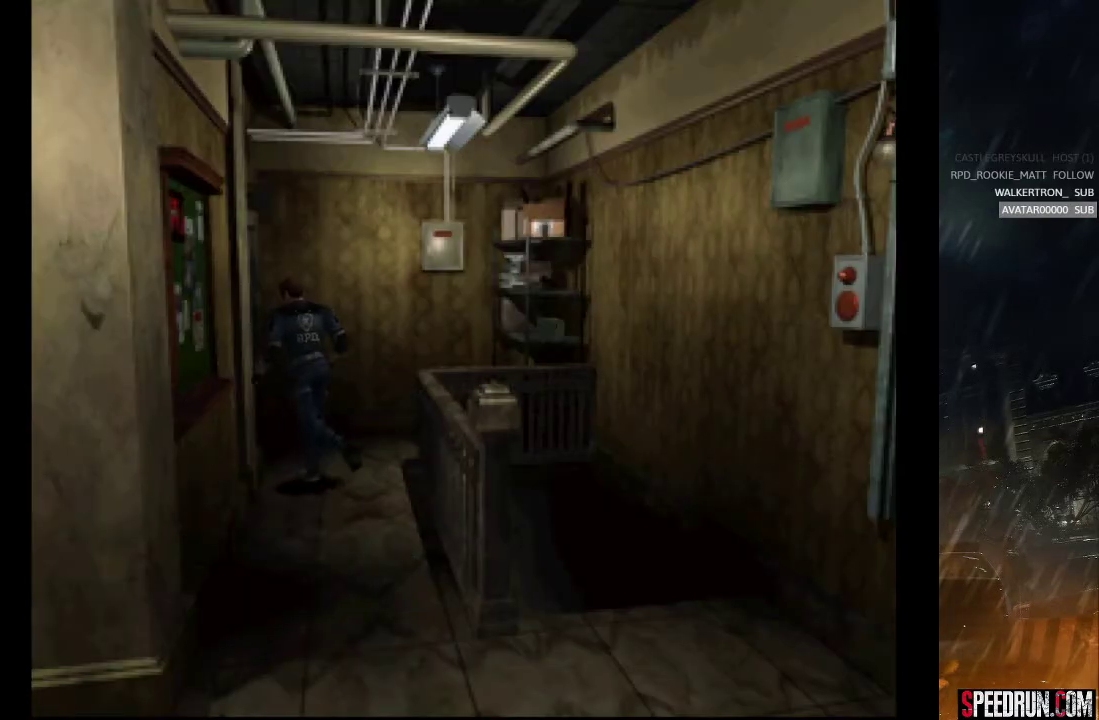
{"buttons": ["CROSS", "DPAD_UP"], "right_stick": "center", "events": [[17, "CROSS", "down"], [117, "CROSS", "up"], [183, "CROSS", "down"], [250, "DPAD_LEFT", "up"], [267, "CROSS", "up"], [317, "CROSS", "down"], [417, "CROSS", "up"], [417, "DPAD_LEFT", "down"], [467, "CROSS", "down"], [483, "DPAD_LEFT", "up"]]}
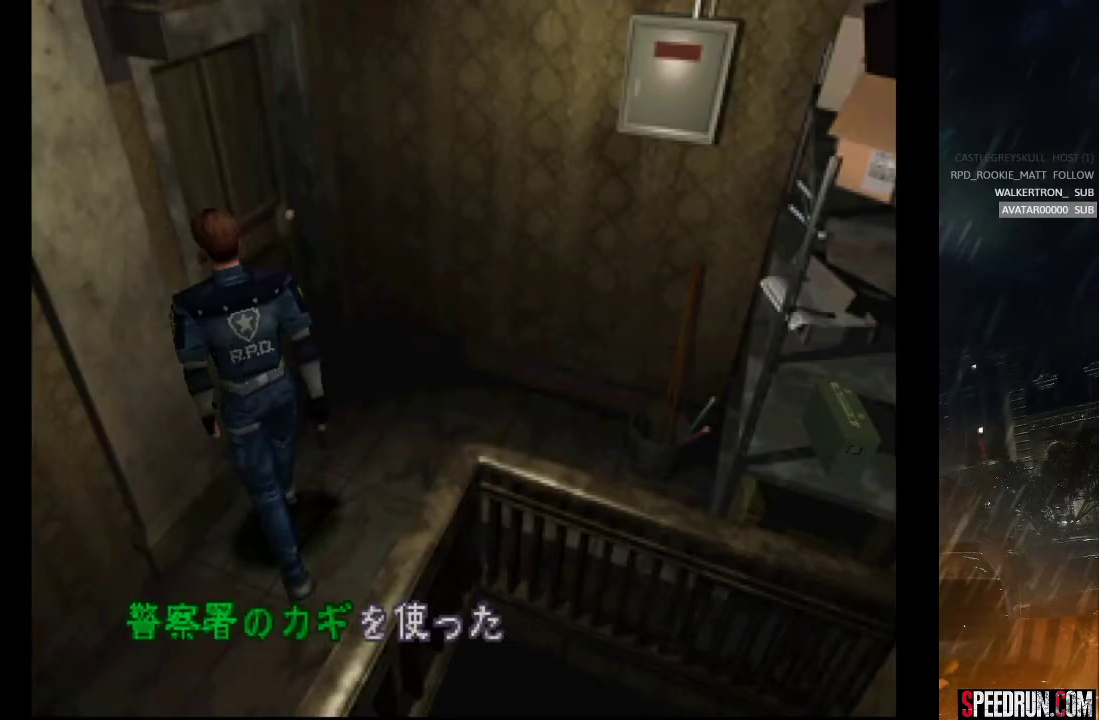
{"buttons": ["CROSS"], "right_stick": "center", "events": [[50, "CROSS", "up"], [117, "CROSS", "down"], [150, "CROSS", "up"], [167, "DPAD_LEFT", "down"], [217, "CROSS", "down"], [267, "DPAD_LEFT", "up"], [300, "CROSS", "up"], [300, "DPAD_UP", "up"], [367, "CROSS", "down"], [417, "CROSS", "up"], [467, "CROSS", "down"]]}
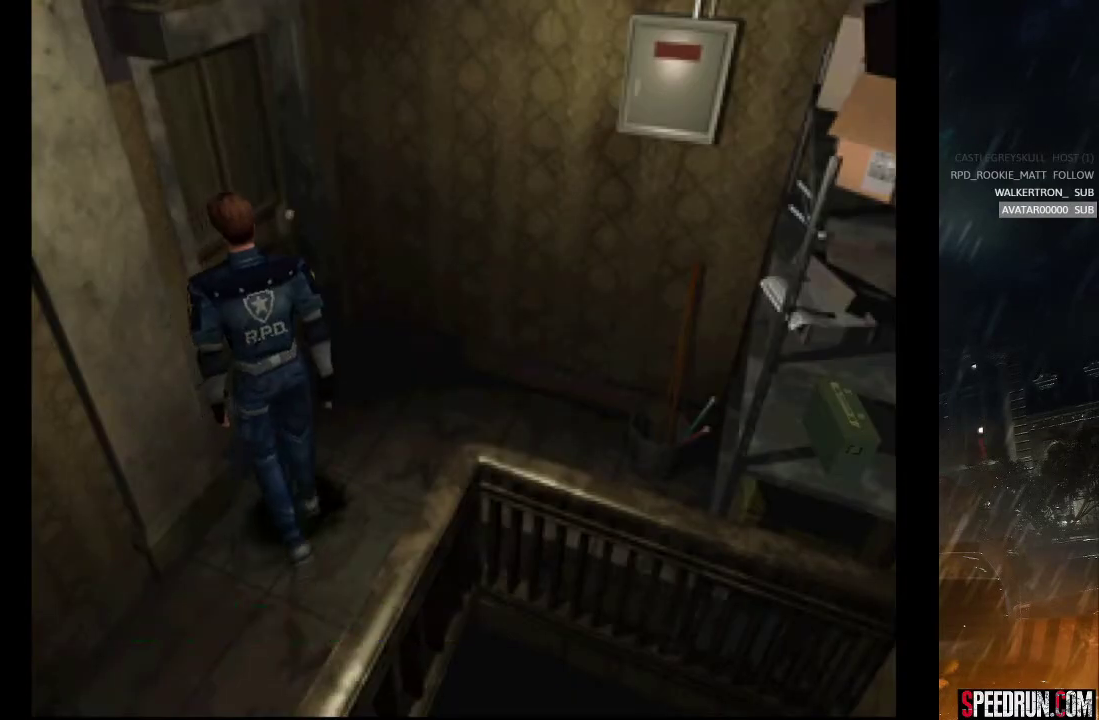
{"buttons": ["SQUARE", "DPAD_UP"], "right_stick": "center", "events": [[133, "DPAD_UP", "down"], [183, "SQUARE", "down"], [233, "CROSS", "up"]]}
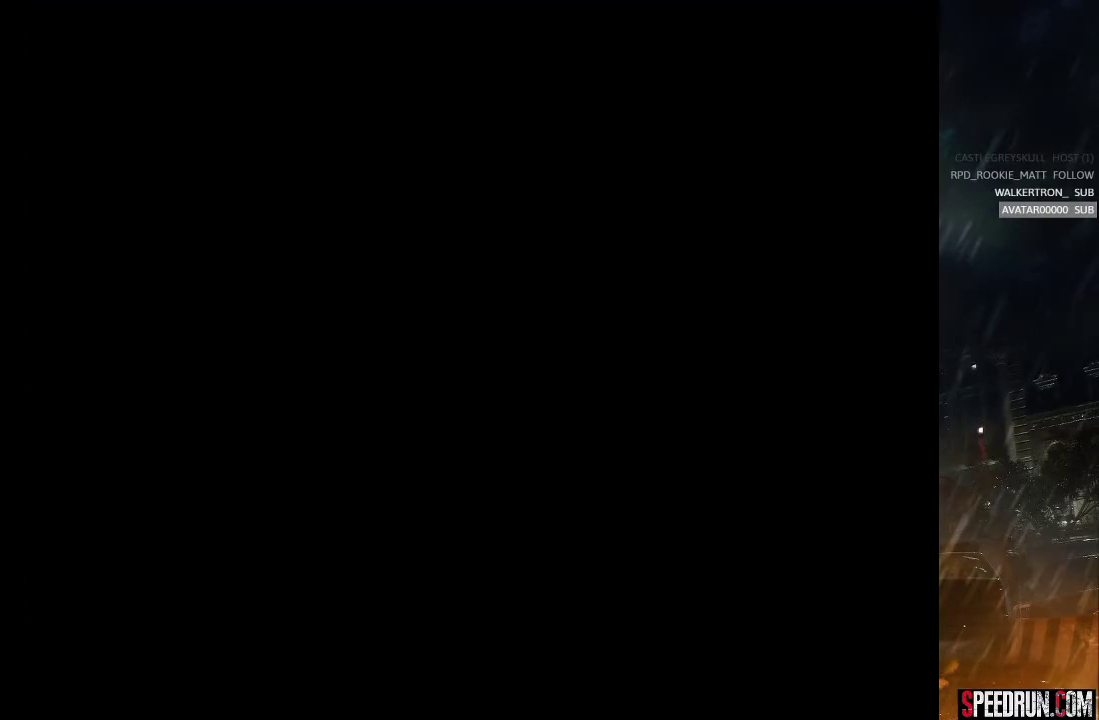
{"buttons": [], "right_stick": "center", "events": [[33, "SQUARE", "up"], [67, "DPAD_UP", "up"]]}
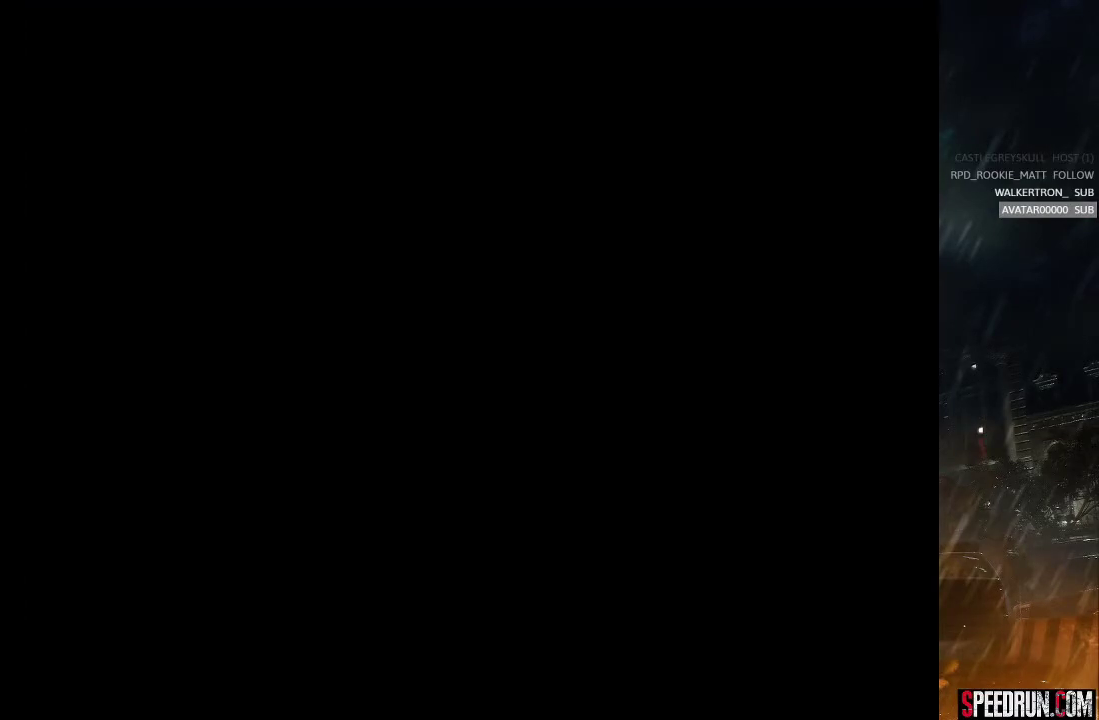
{"buttons": [], "right_stick": "center", "events": []}
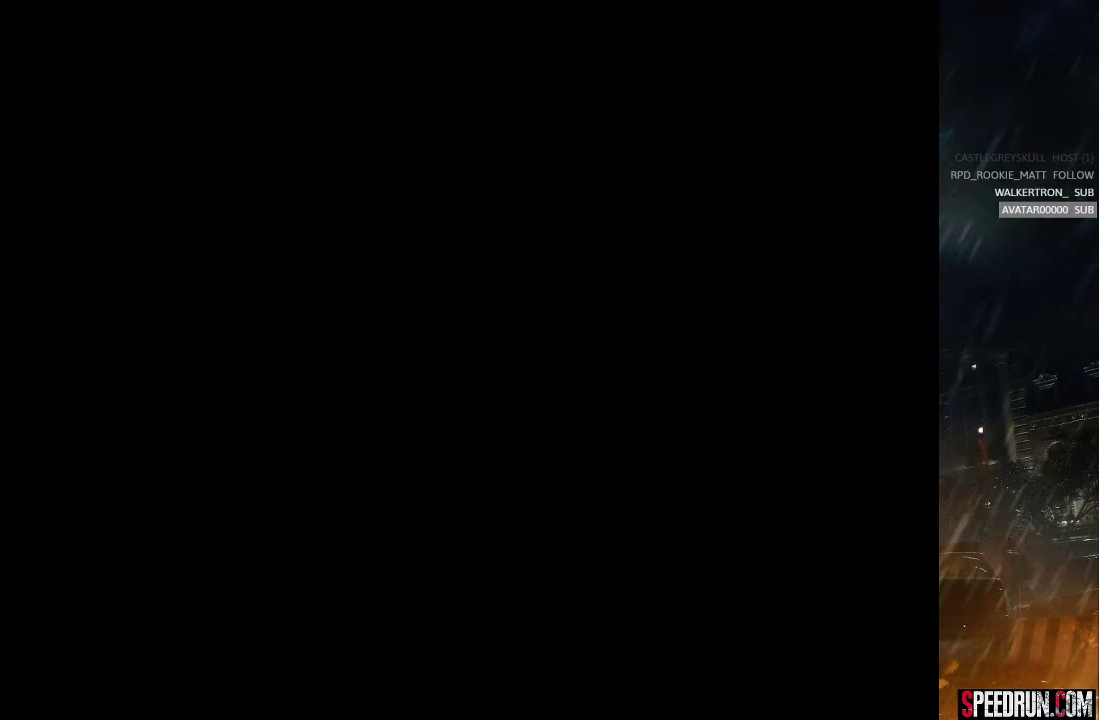
{"buttons": [], "right_stick": "center", "events": []}
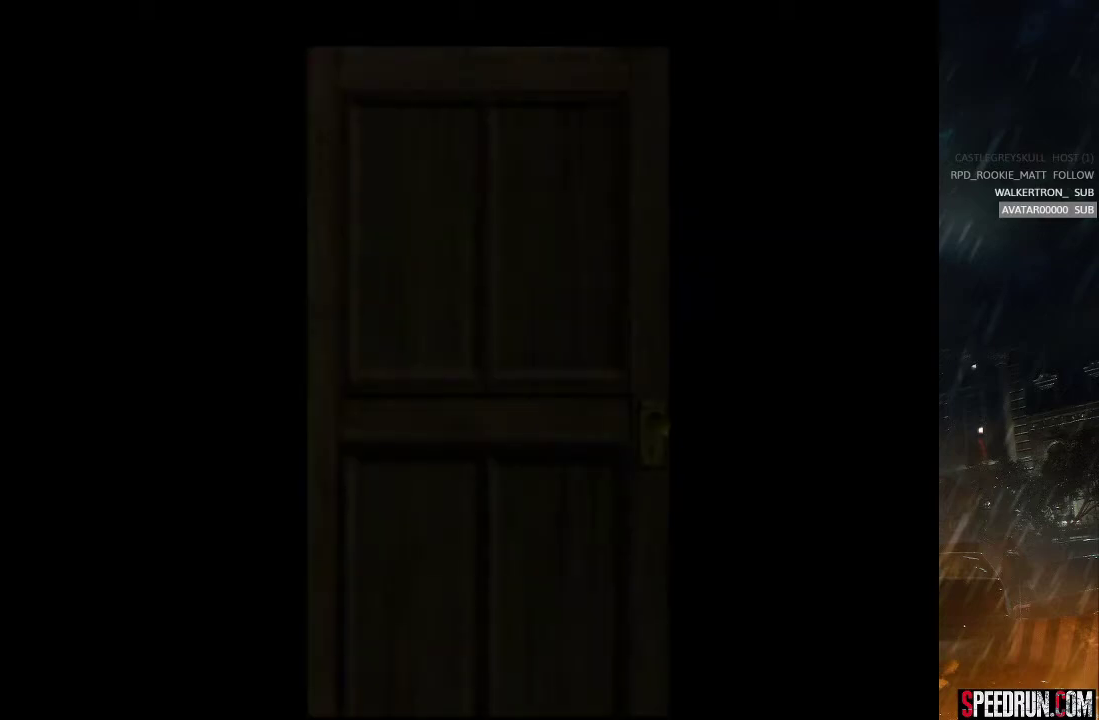
{"buttons": [], "right_stick": "center", "events": []}
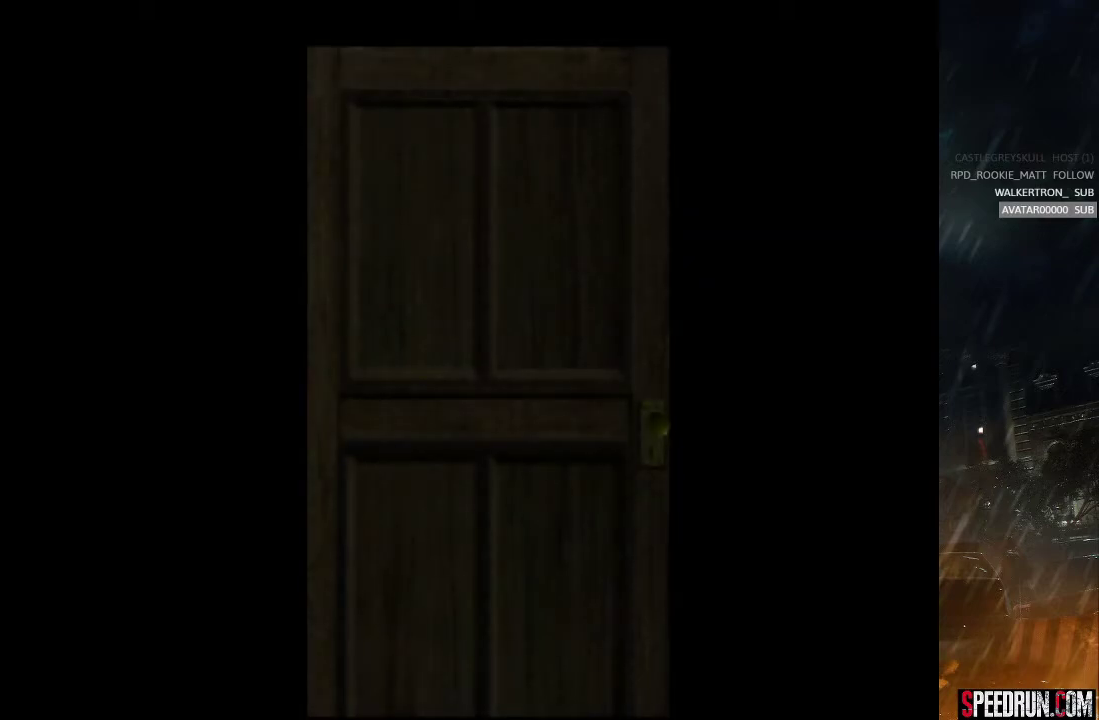
{"buttons": [], "right_stick": "center", "events": []}
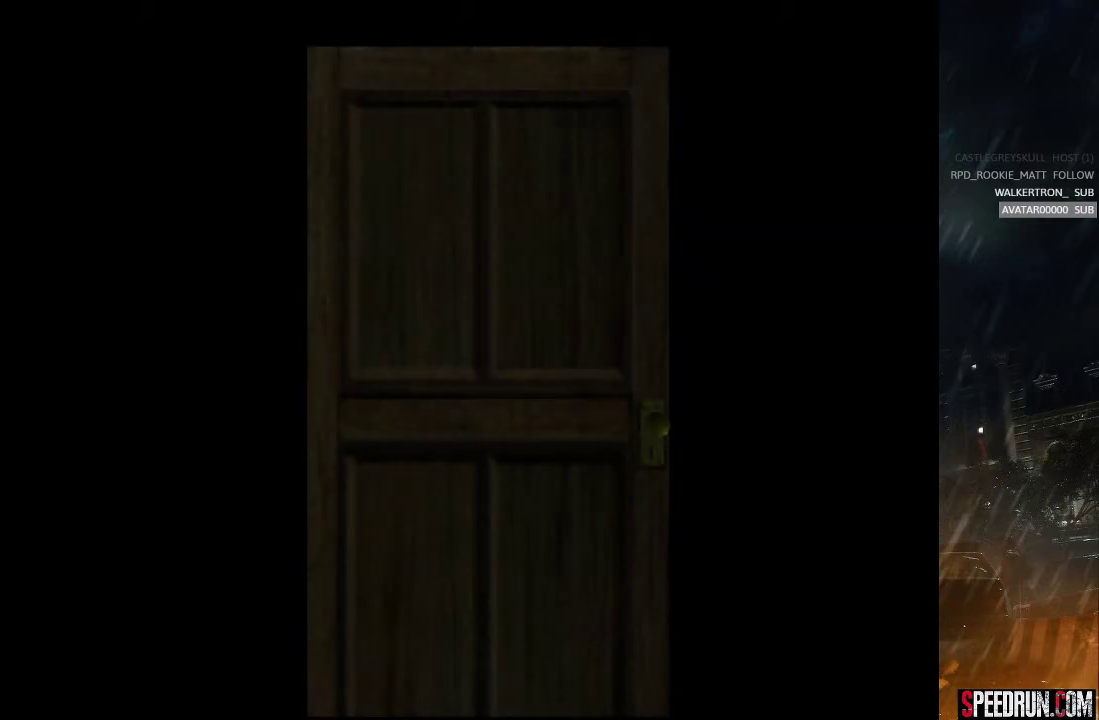
{"buttons": [], "right_stick": "center", "events": []}
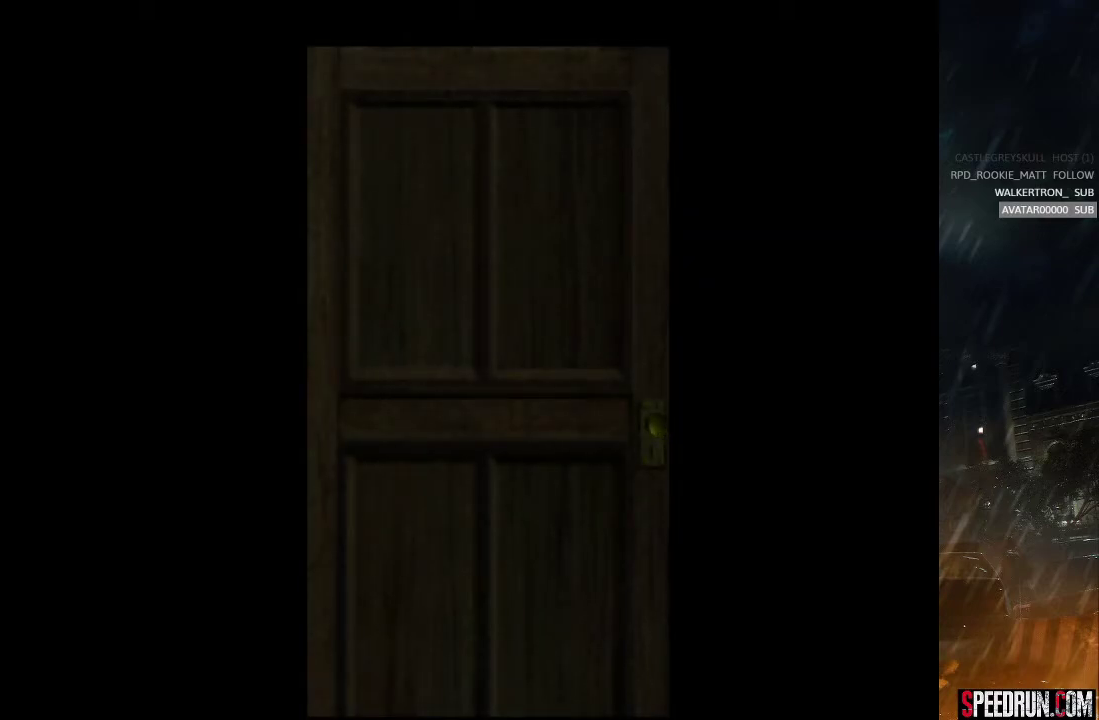
{"buttons": ["SQUARE", "DPAD_UP"], "right_stick": "center", "events": [[67, "SQUARE", "down"], [183, "DPAD_UP", "down"]]}
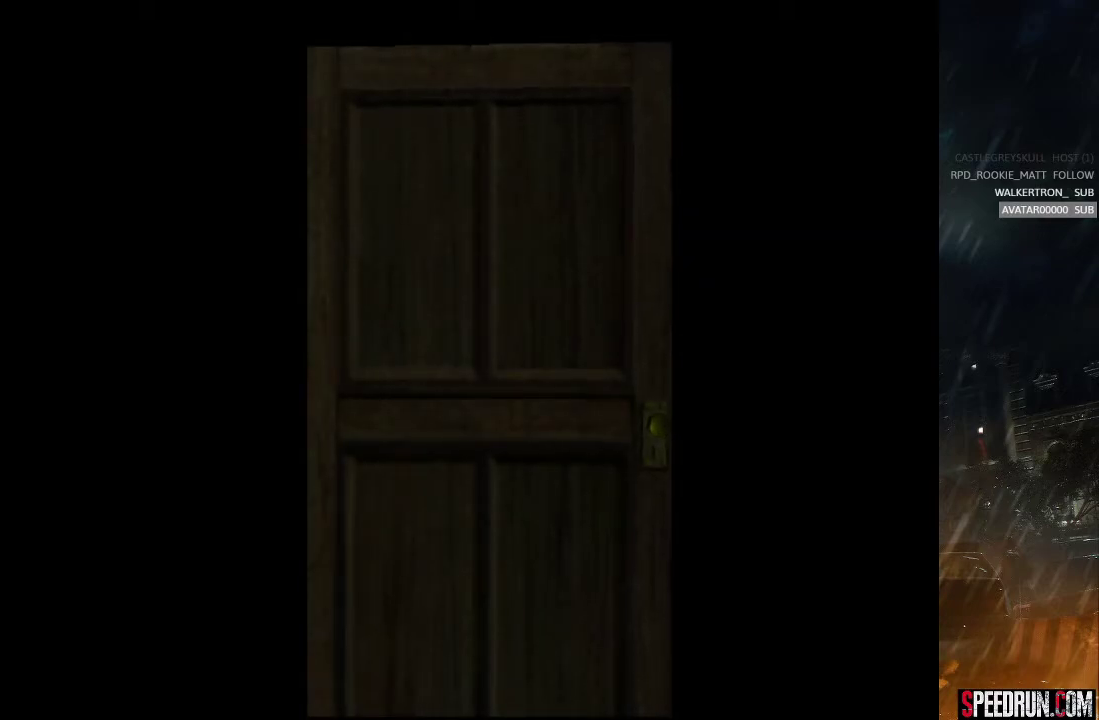
{"buttons": ["SQUARE", "DPAD_UP"], "right_stick": "center", "events": []}
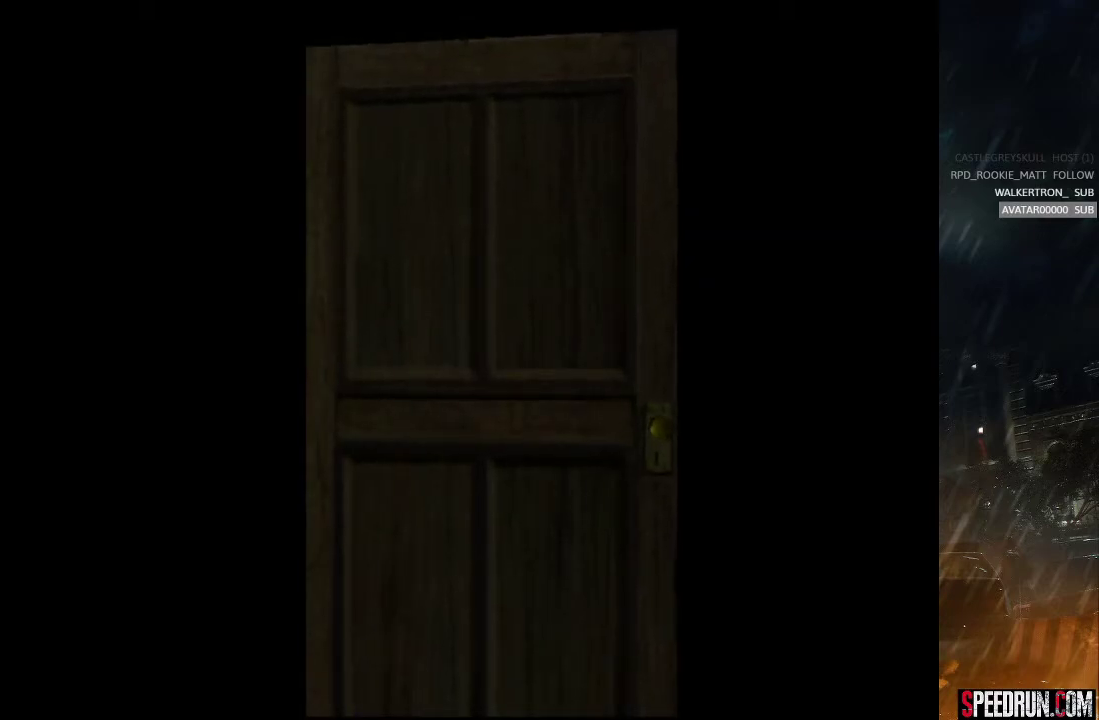
{"buttons": ["SQUARE", "DPAD_UP", "DPAD_LEFT"], "right_stick": "center", "events": [[133, "DPAD_LEFT", "down"]]}
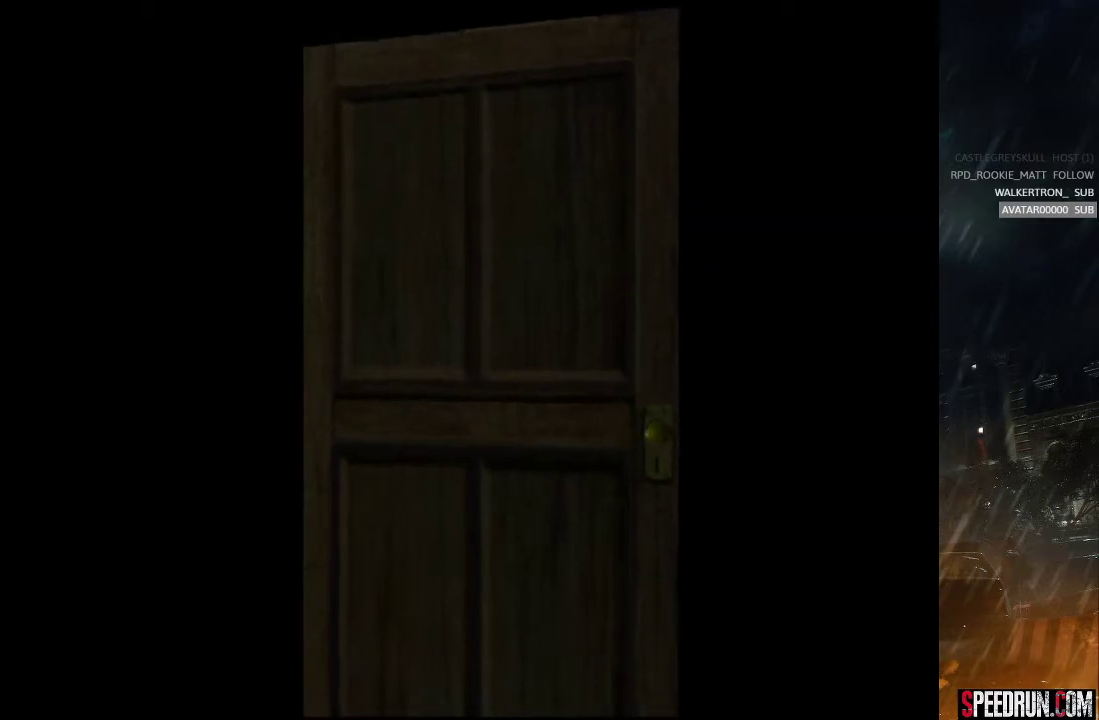
{"buttons": ["SQUARE", "DPAD_UP", "DPAD_LEFT"], "right_stick": "center", "events": [[133, "DPAD_LEFT", "up"], [283, "DPAD_LEFT", "down"]]}
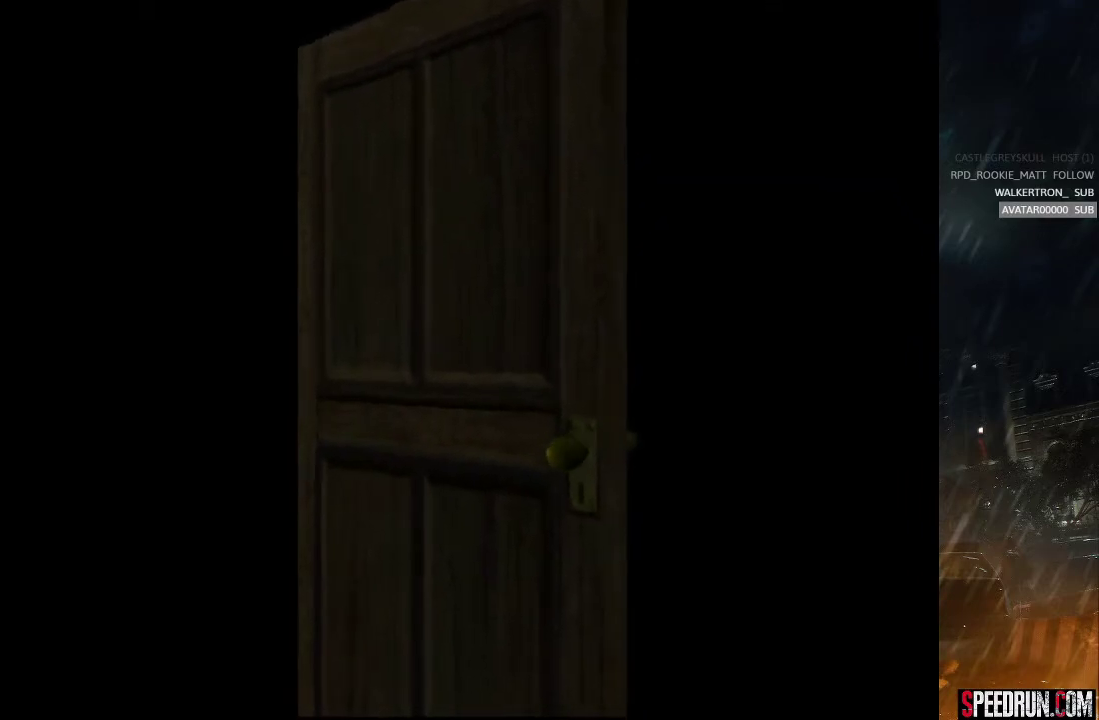
{"buttons": ["SQUARE", "DPAD_UP", "DPAD_LEFT"], "right_stick": "center", "events": []}
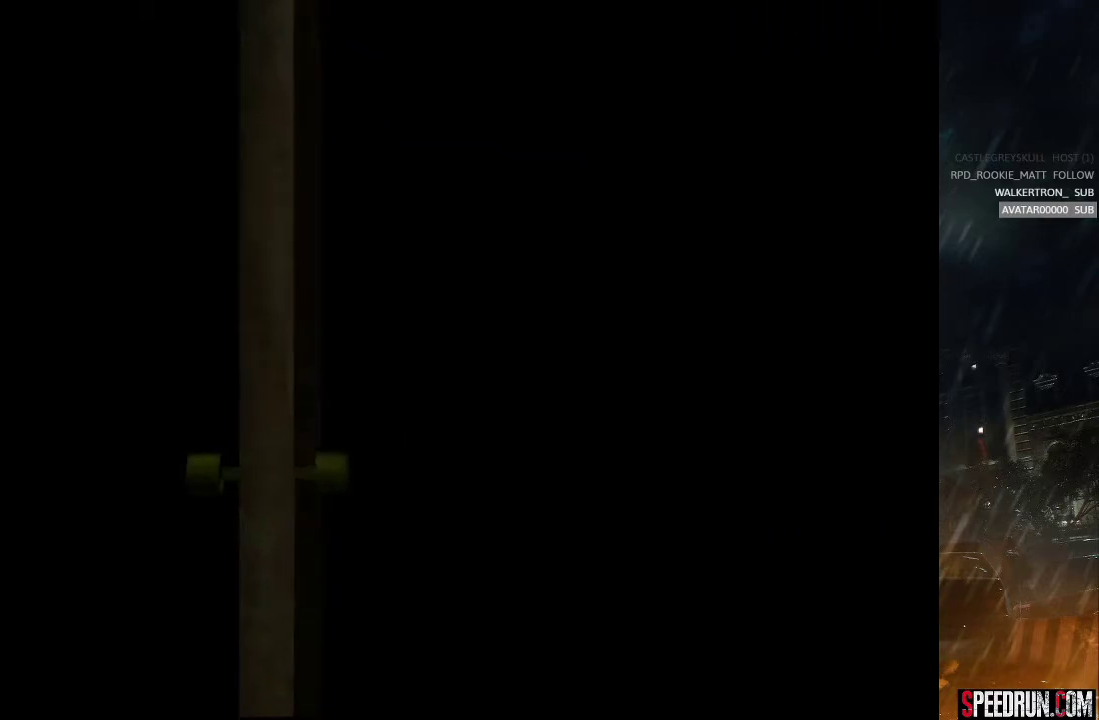
{"buttons": ["SQUARE", "DPAD_UP", "DPAD_LEFT"], "right_stick": "center", "events": []}
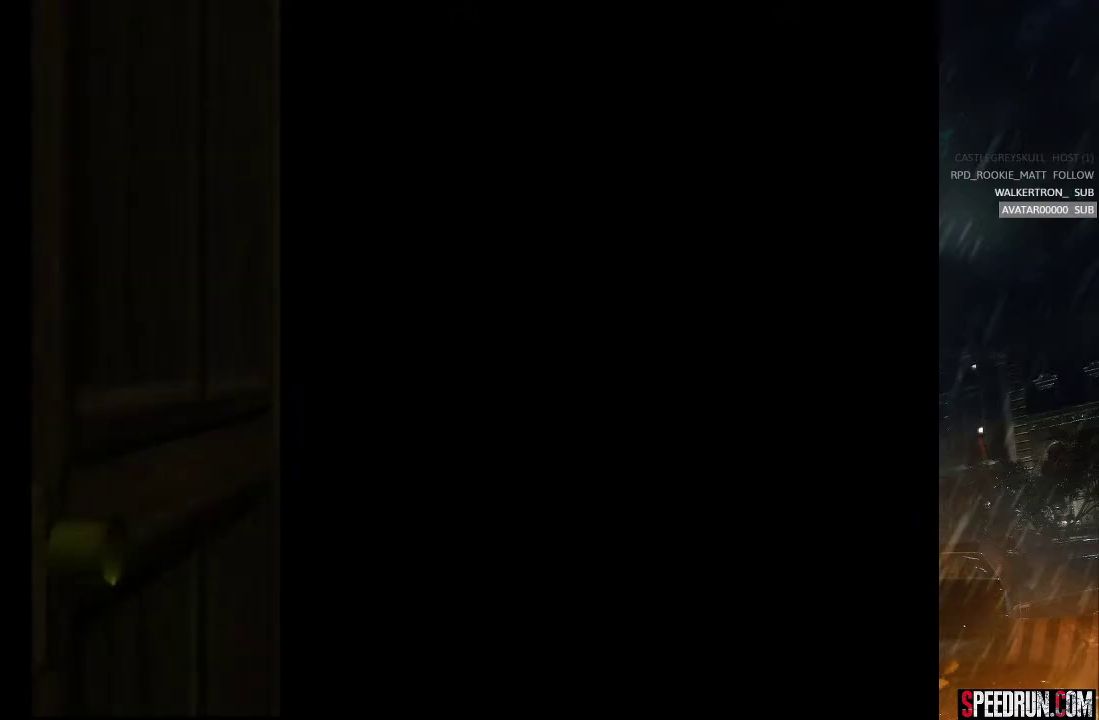
{"buttons": ["SQUARE", "DPAD_UP", "DPAD_LEFT"], "right_stick": "center", "events": []}